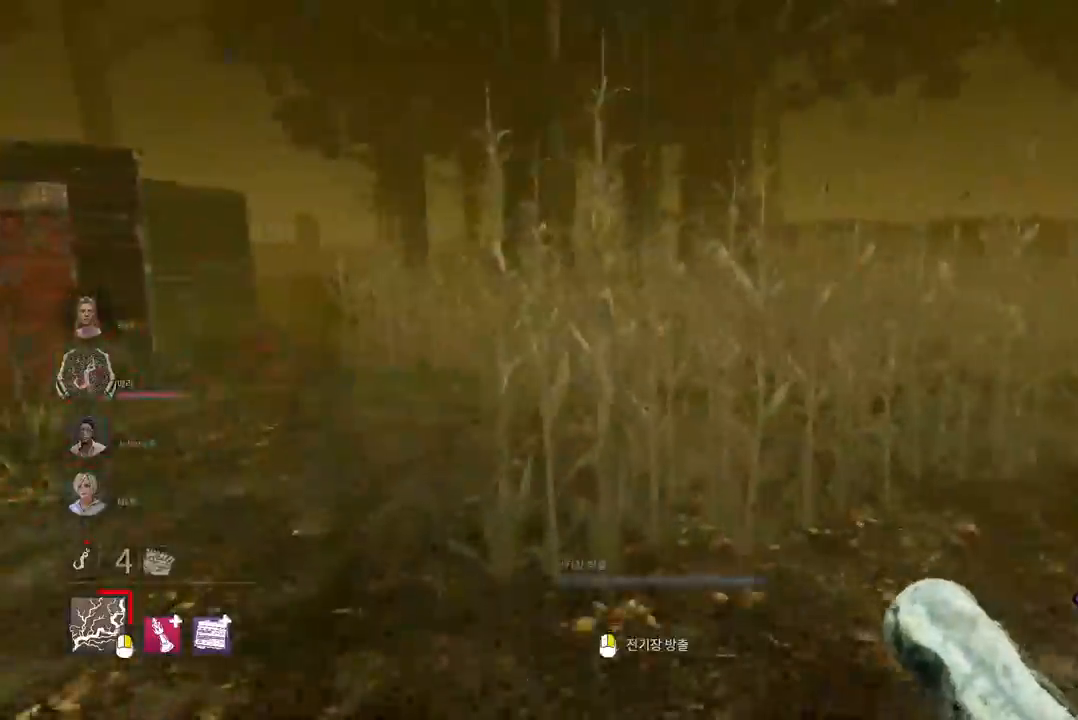
Gameplay with keyboard and mouse; each line is a JSON object with the keys and mouse buttons held at the frame after it. "events" lists presses ("down") and releases ("up") of "a", "ctrl", "d", "e", "q", "s", "shift", "space", "w", "mouse_left", "mouse_wheel", "mouse_right", "mouse_mb4" and "mouse_mb5" between this image and that frame as [ms after this image, input, new state], when the widget could be followed in between. "mouse_left", "mouse_wheel", "mouse_right", "mouse_mb4", "mouse_mb5" = the "left", "wheel", "right", "mb4", "mb5" buttons of the "mouse" list. No other keys are recorded. "wheel" means that the mouse wheel is clicked or scrolled. Mouse movement is not recorded.
{"keys": ["w"], "mouse": [], "events": [[67, "d", "down"], [200, "d", "up"], [250, "d", "down"], [367, "d", "up"]]}
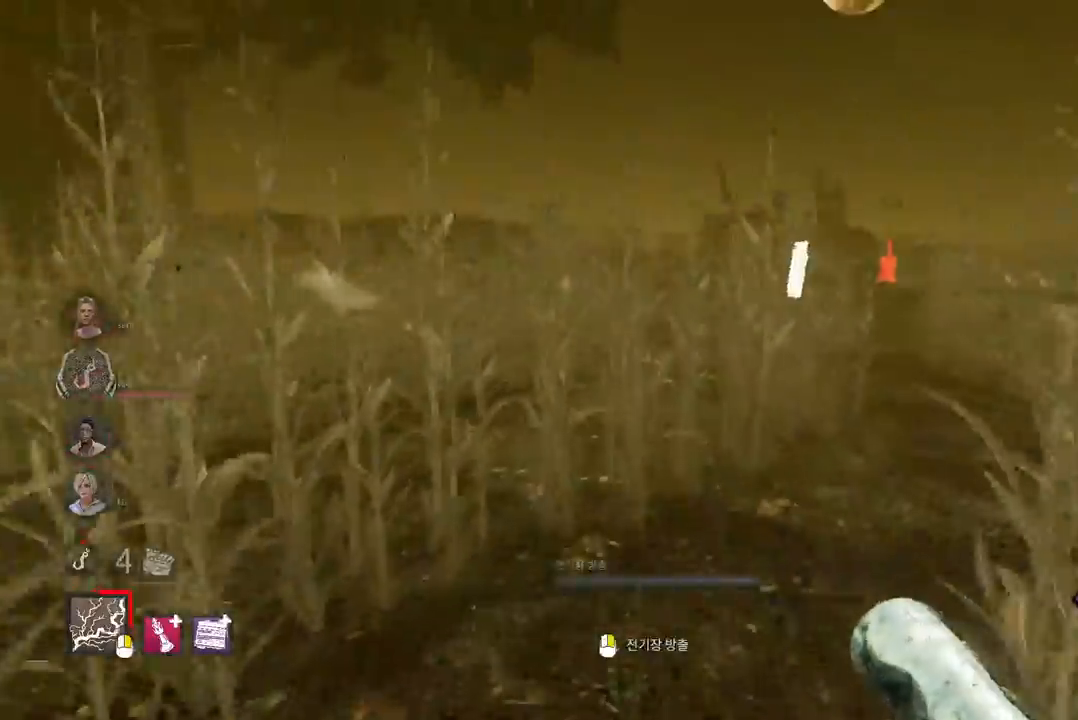
{"keys": ["w"], "mouse": [], "events": []}
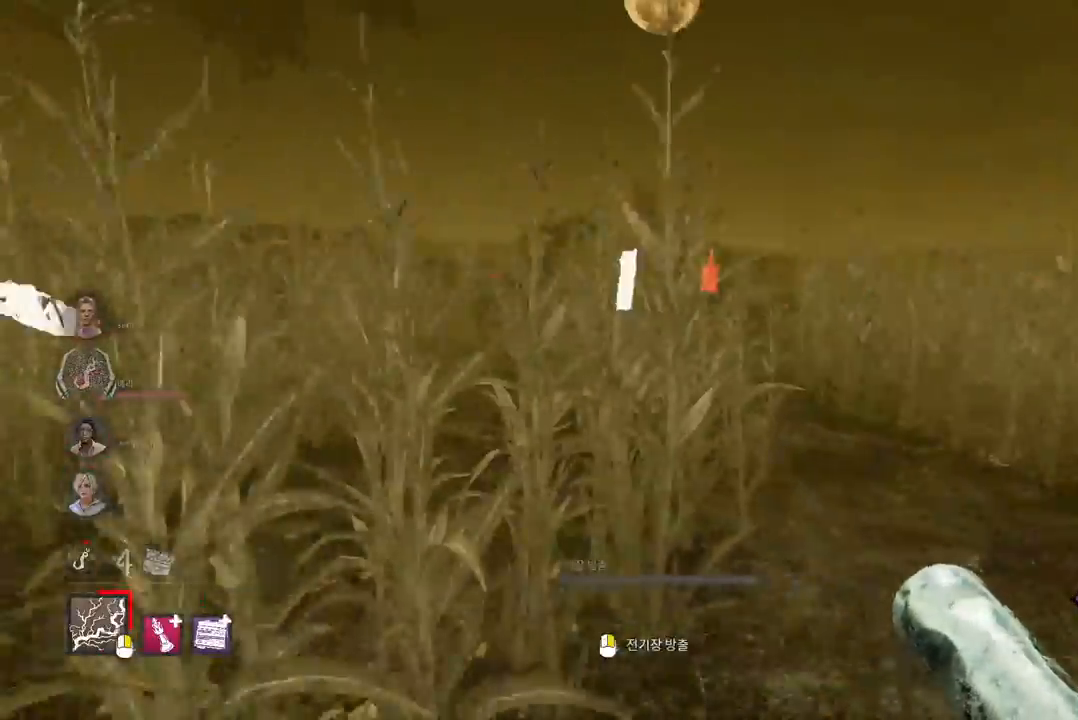
{"keys": ["w"], "mouse": [], "events": []}
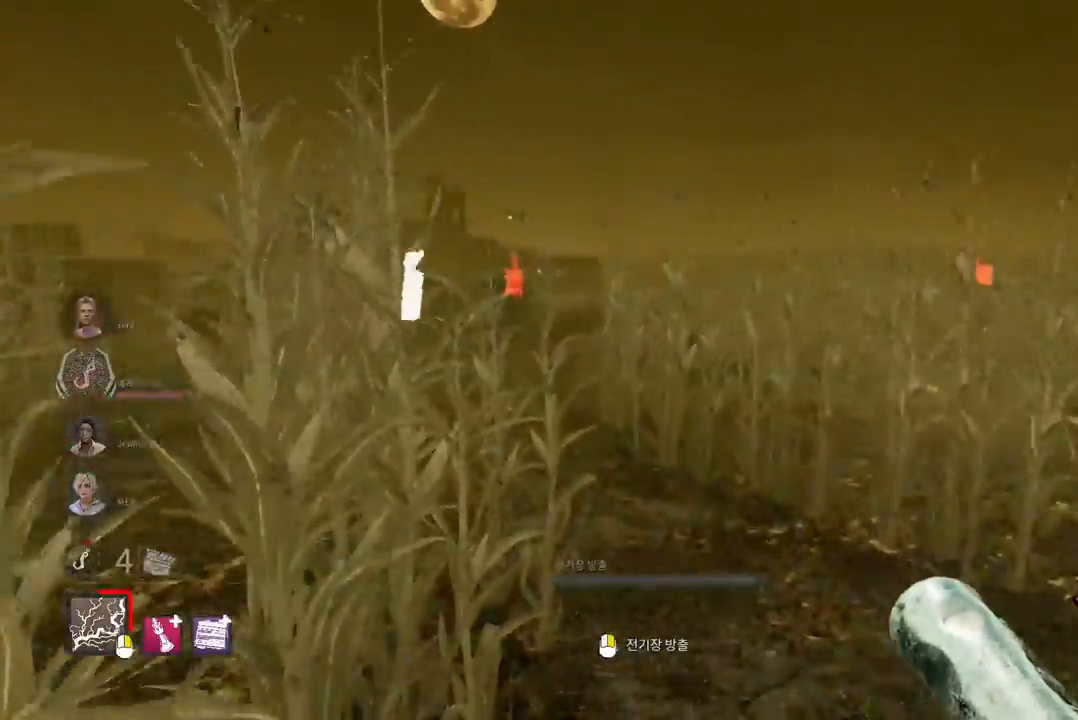
{"keys": ["d", "w"], "mouse": [], "events": [[417, "d", "down"]]}
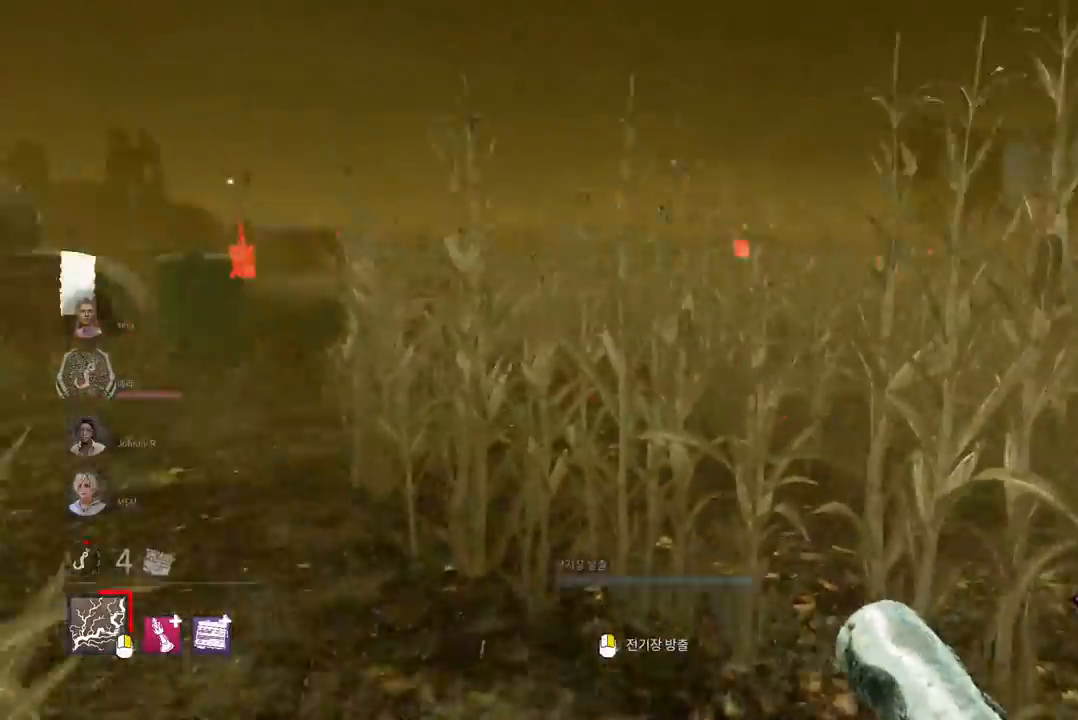
{"keys": ["w"], "mouse": ["right"], "events": [[50, "d", "up"], [133, "d", "down"], [233, "d", "up"], [333, "mouse_right", "down"]]}
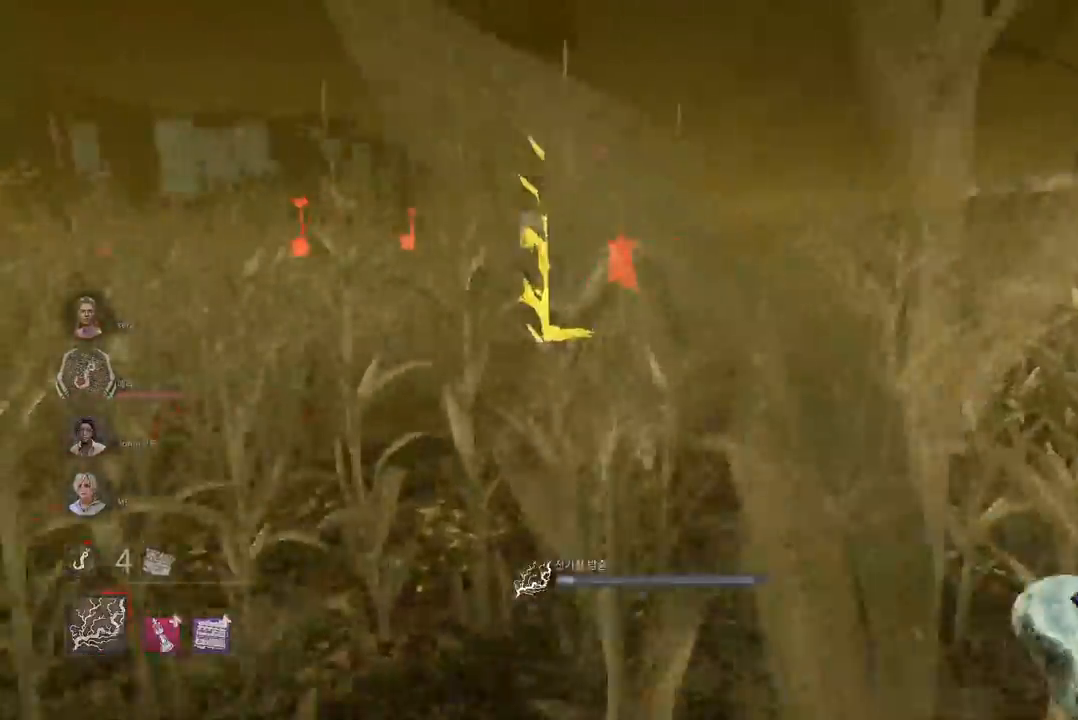
{"keys": ["w"], "mouse": ["right"], "events": []}
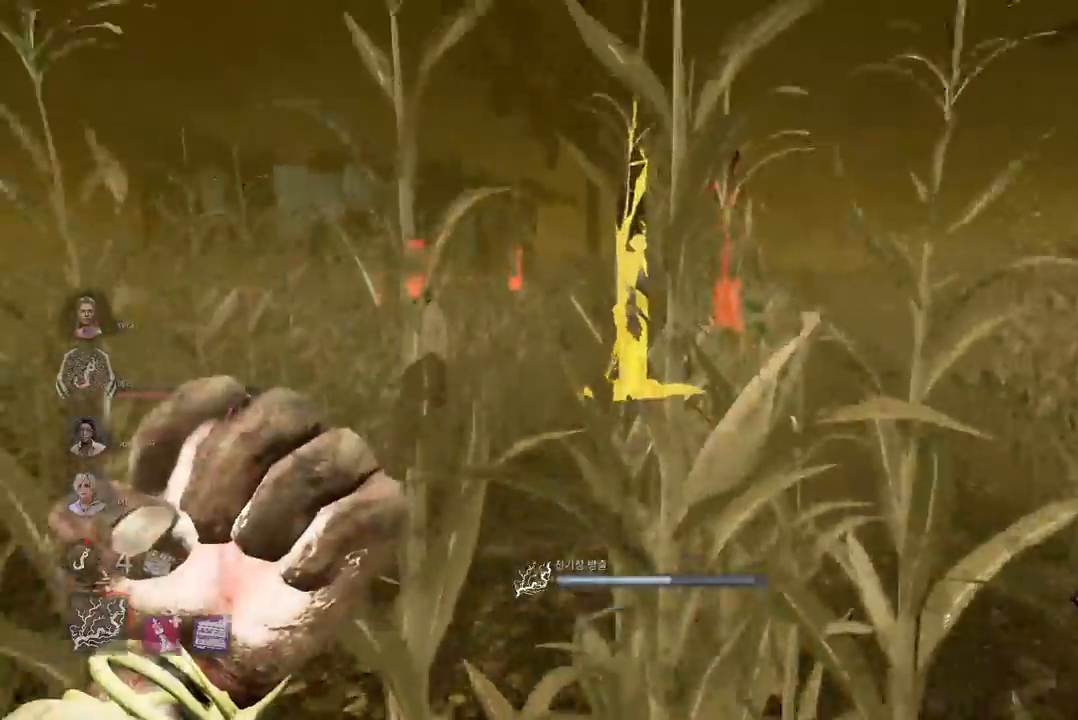
{"keys": ["w"], "mouse": ["right"], "events": []}
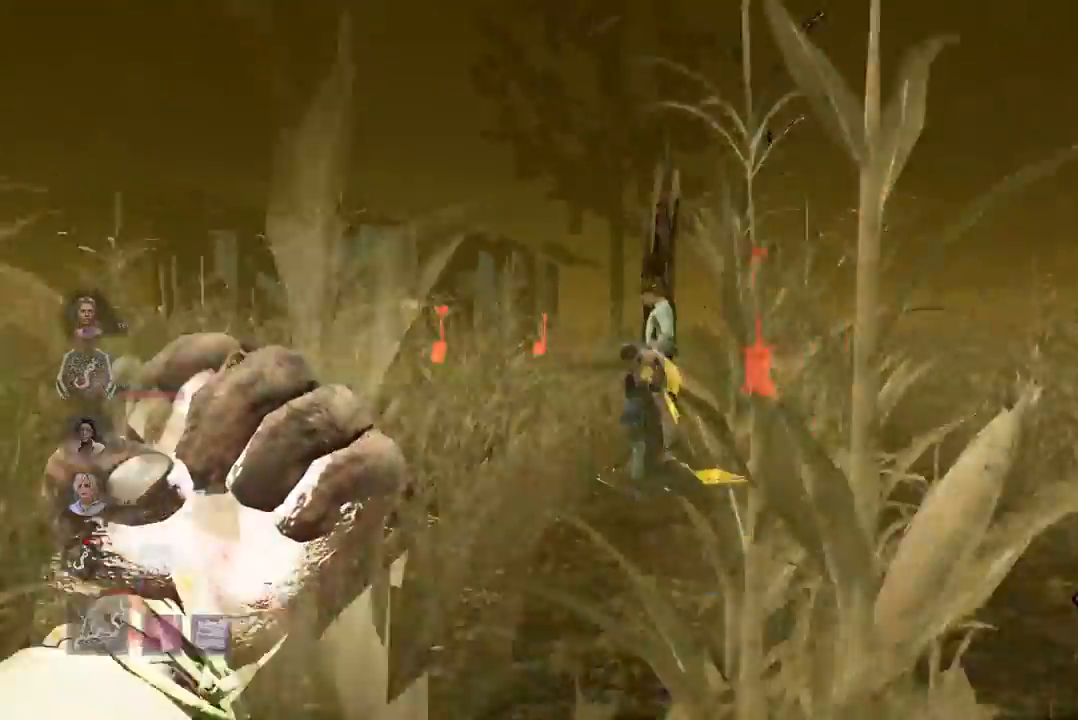
{"keys": ["a", "w"], "mouse": [], "events": [[133, "mouse_right", "up"], [200, "a", "down"], [317, "a", "up"], [483, "a", "down"]]}
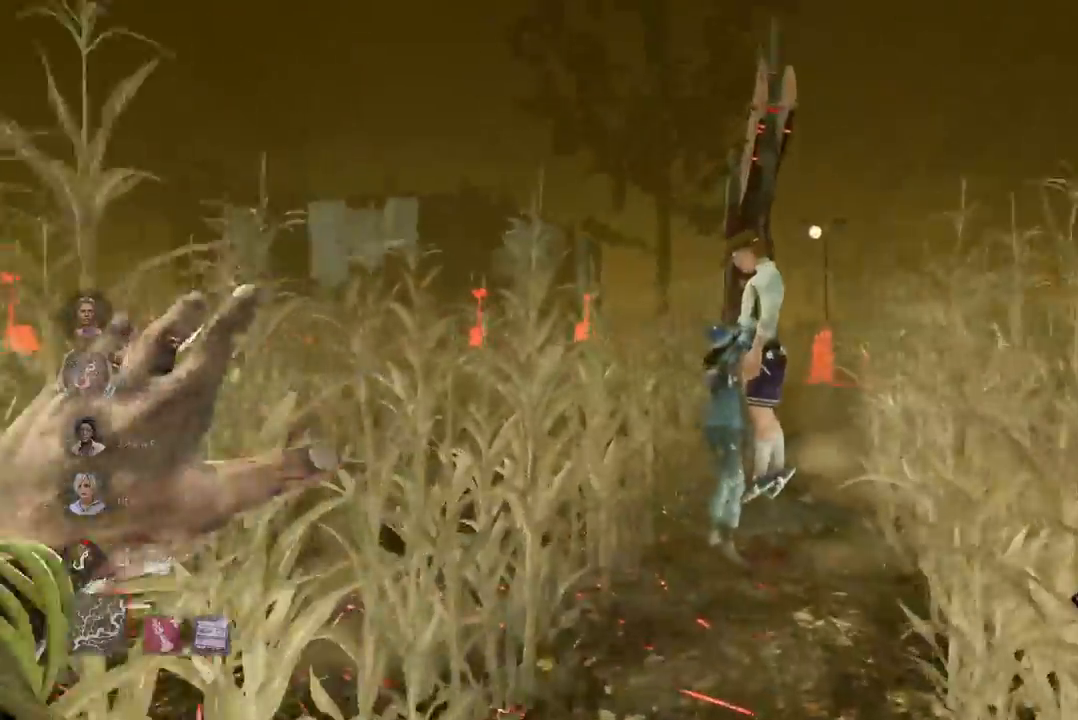
{"keys": ["w"], "mouse": [], "events": [[83, "a", "up"]]}
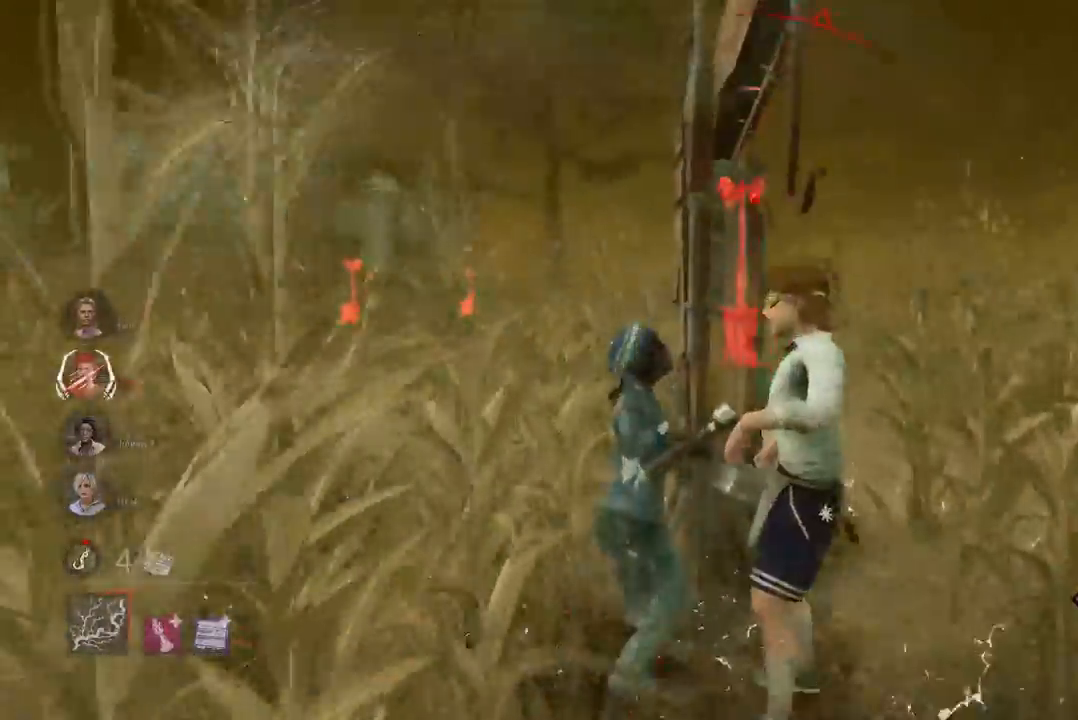
{"keys": ["a", "w"], "mouse": []}
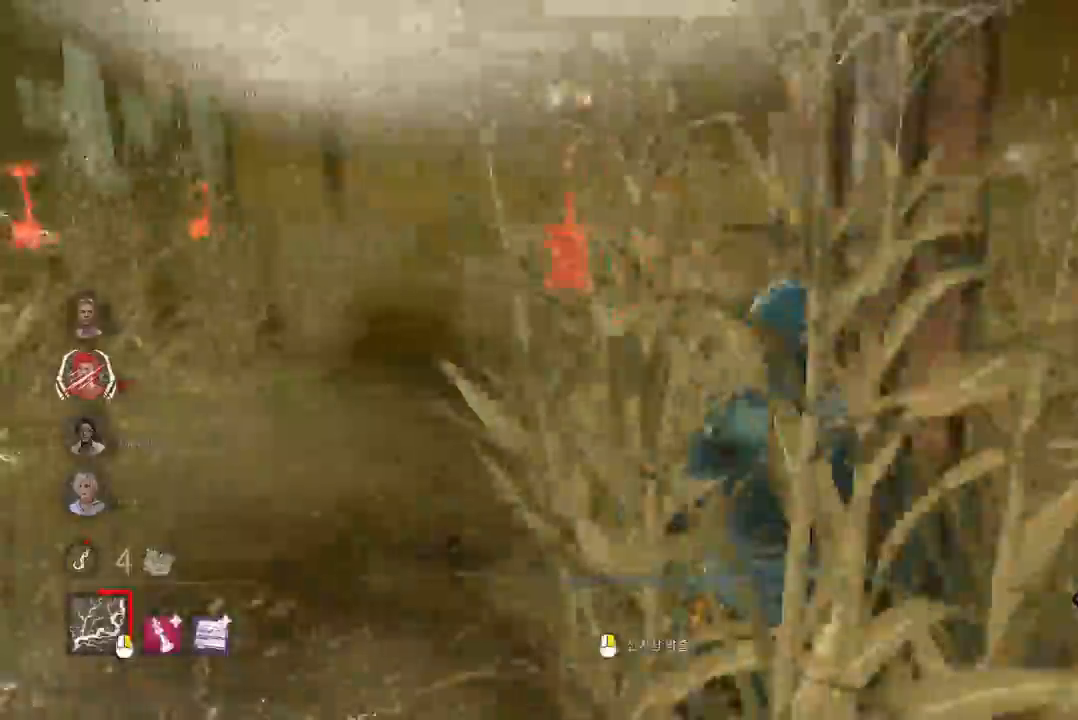
{"keys": ["w"], "mouse": ["left"], "events": [[117, "a", "up"], [133, "mouse_left", "down"]]}
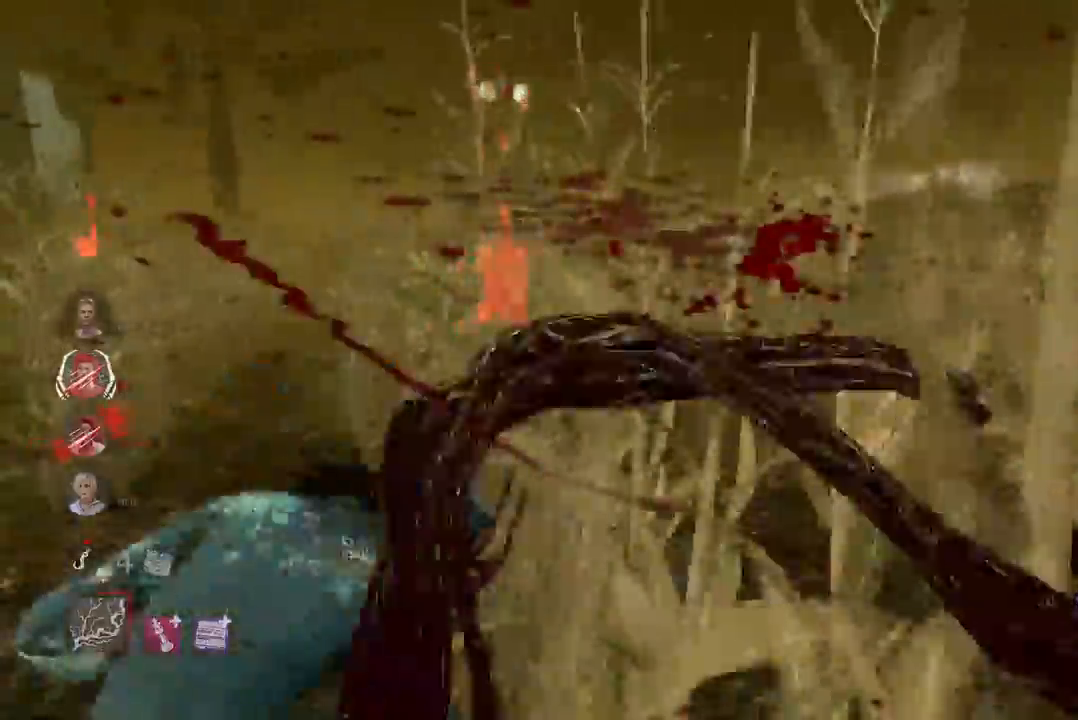
{"keys": ["w"], "mouse": [], "events": [[67, "mouse_left", "up"]]}
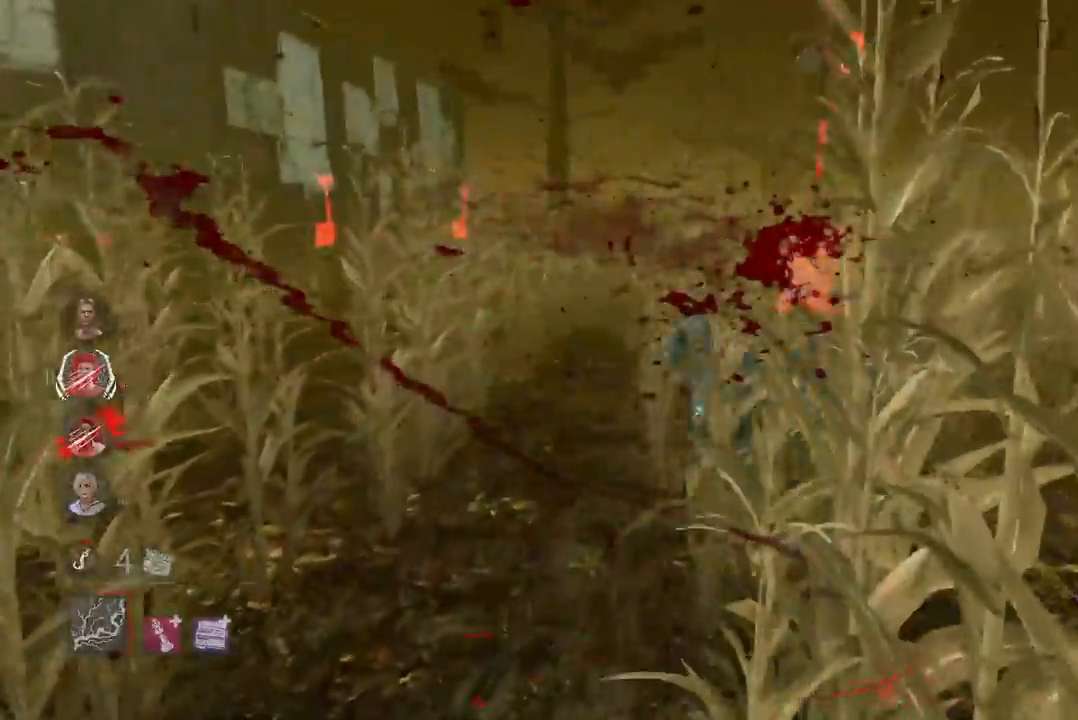
{"keys": ["a", "s"], "mouse": [], "events": [[67, "a", "down"], [300, "w", "up"], [467, "s", "down"]]}
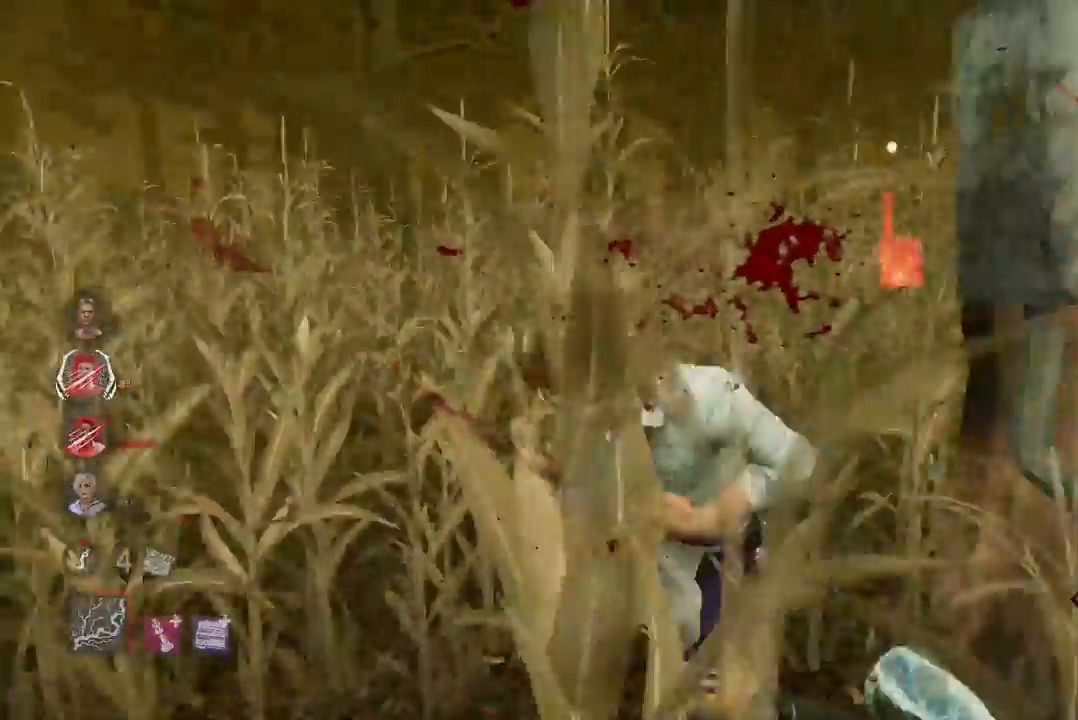
{"keys": ["a", "w"], "mouse": [], "events": [[367, "s", "up"], [500, "w", "down"]]}
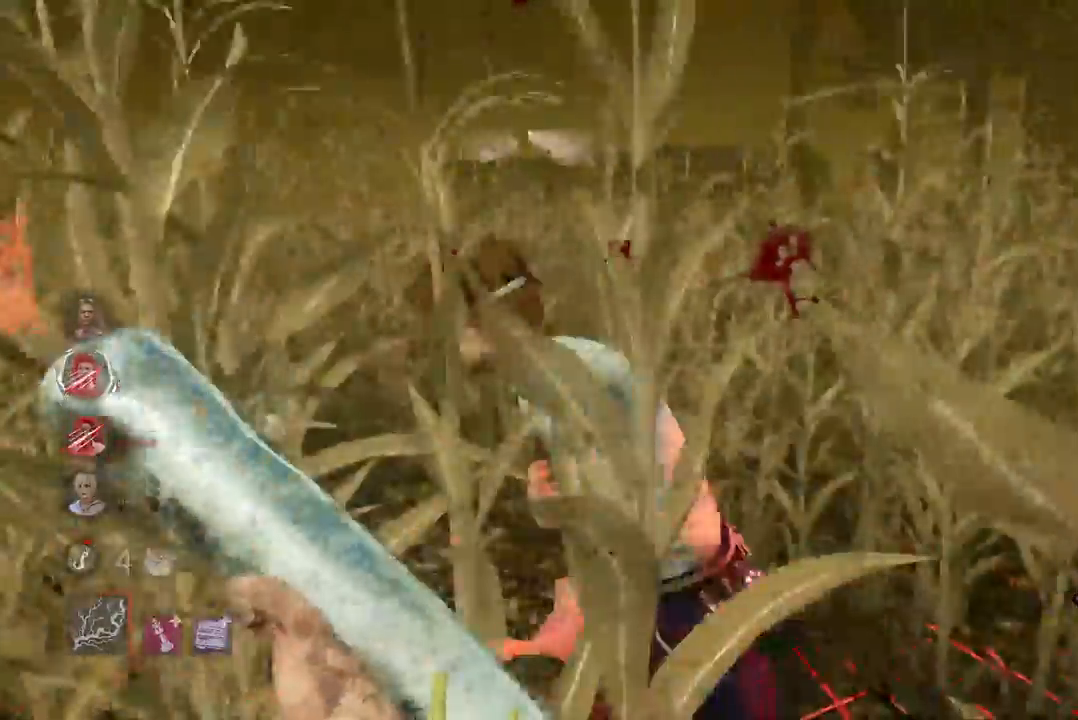
{"keys": ["w"], "mouse": [], "events": [[283, "a", "up"]]}
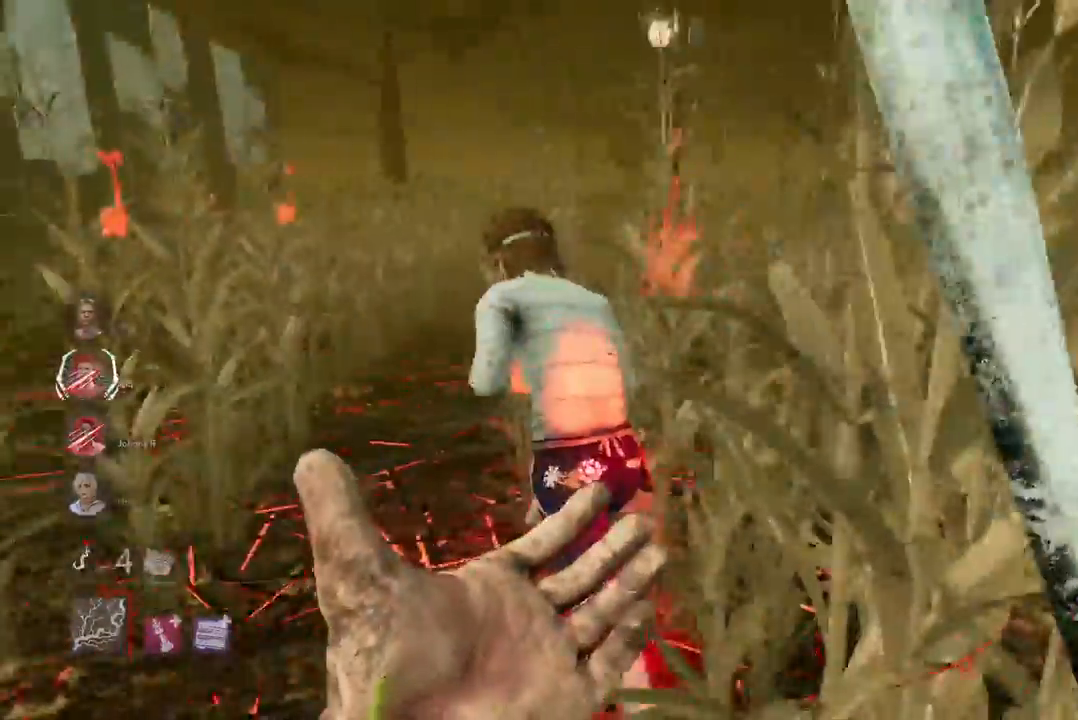
{"keys": ["w"], "mouse": [], "events": []}
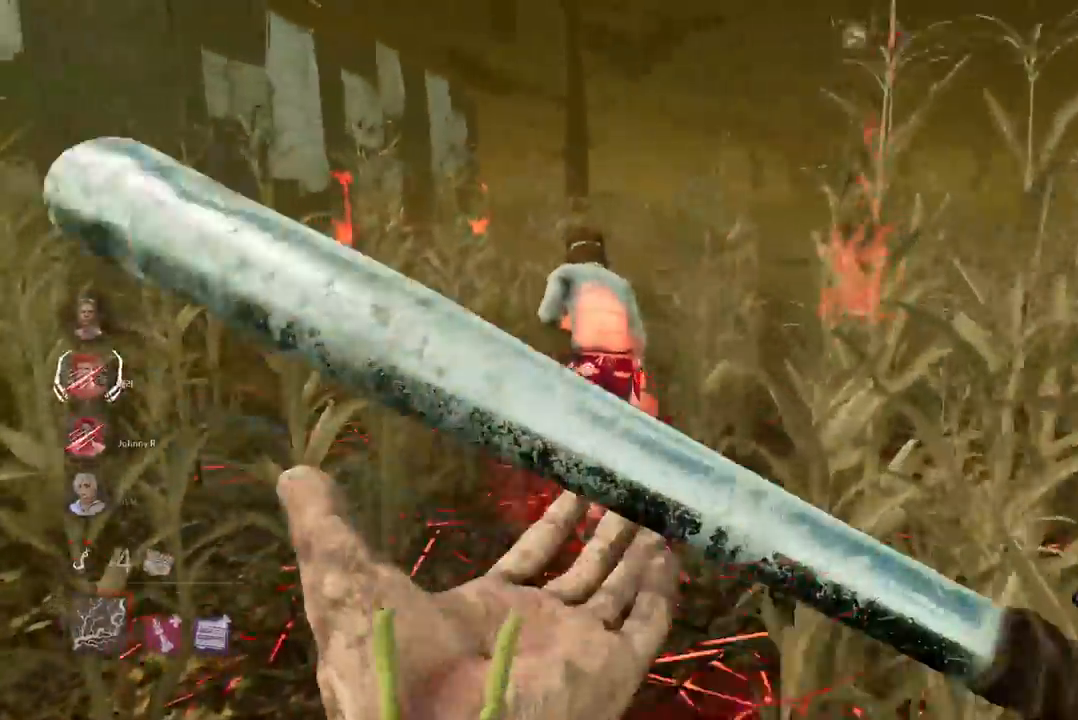
{"keys": ["w"], "mouse": [], "events": []}
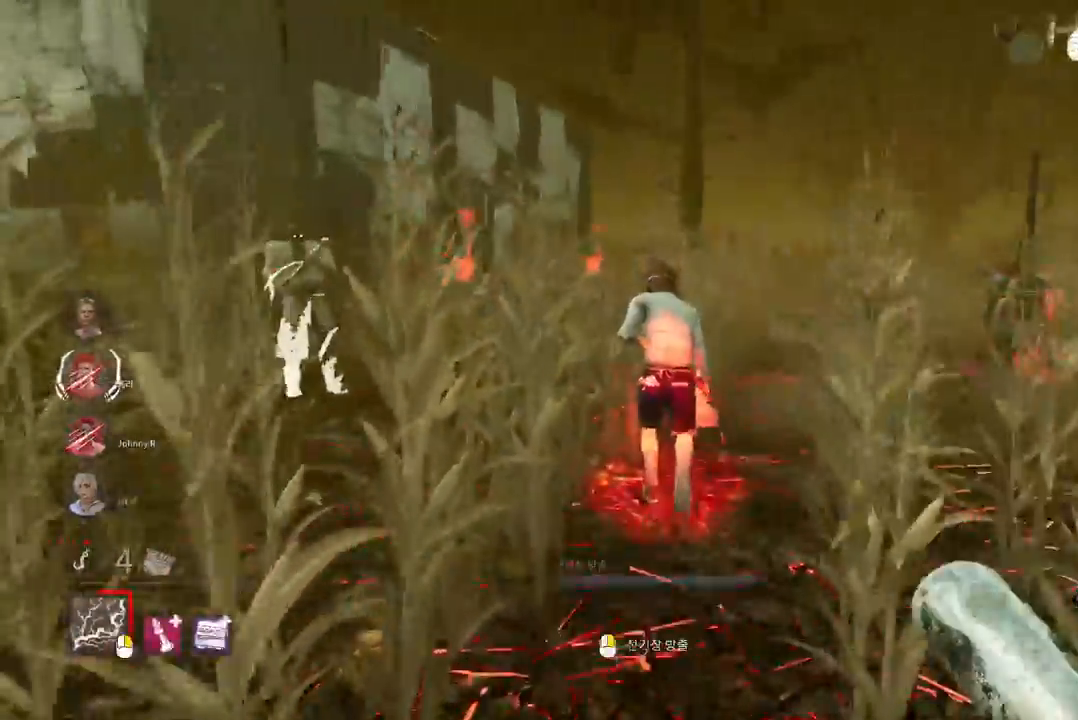
{"keys": ["w"], "mouse": ["right"], "events": [[133, "mouse_right", "down"]]}
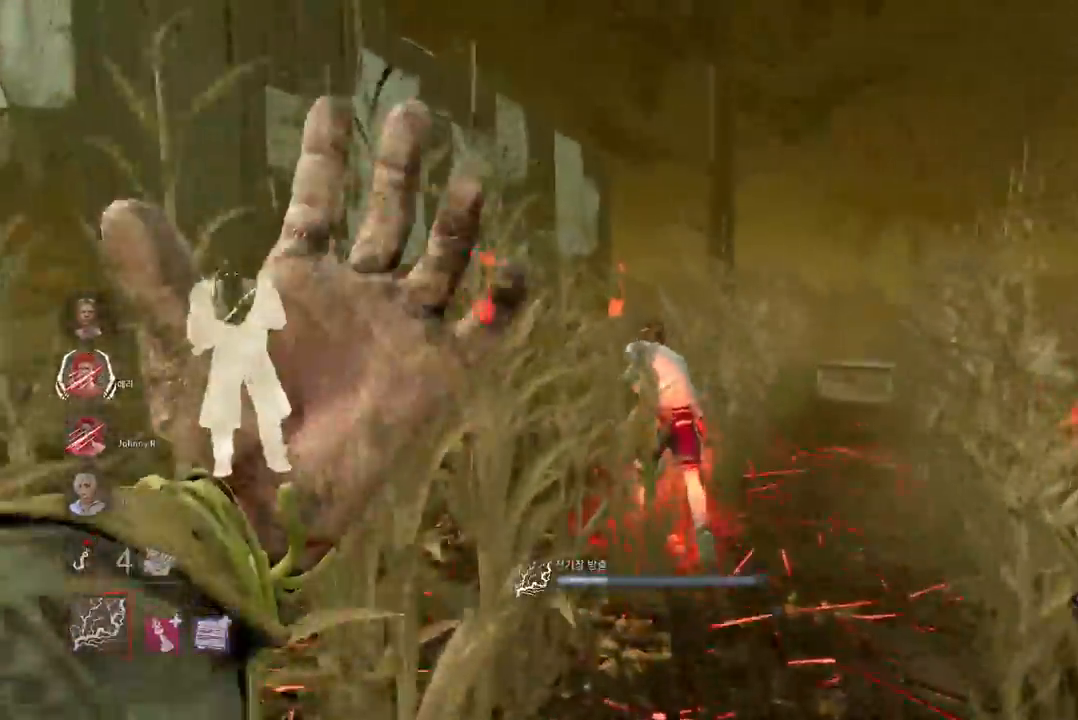
{"keys": ["w"], "mouse": ["right"], "events": []}
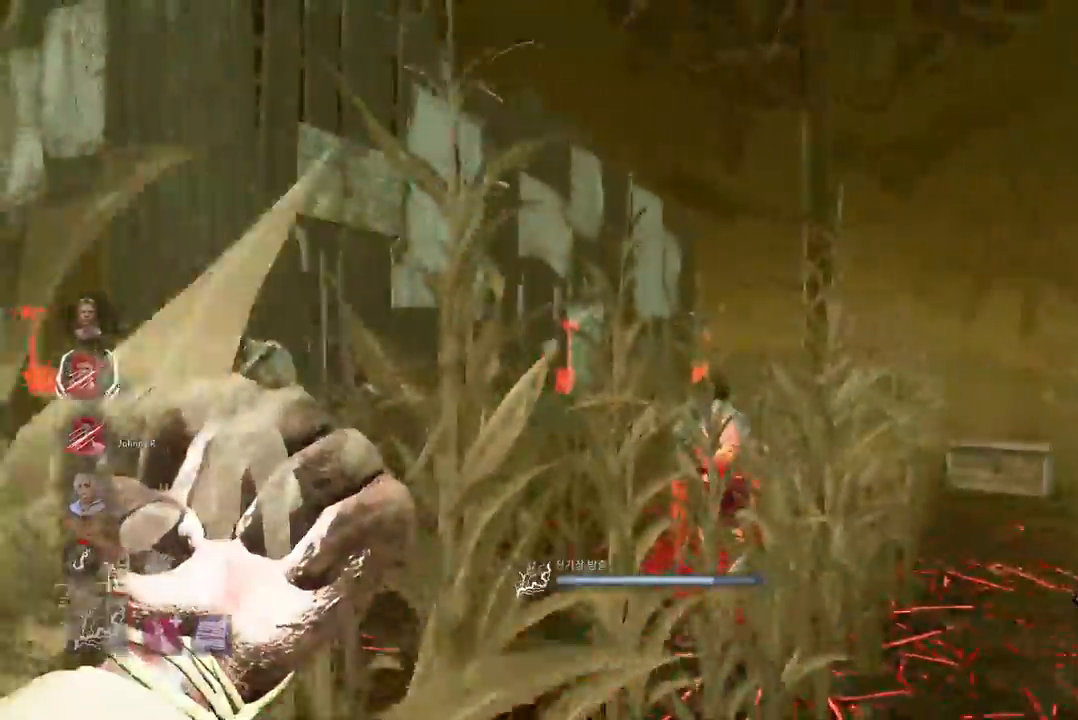
{"keys": ["w"], "mouse": ["right"], "events": []}
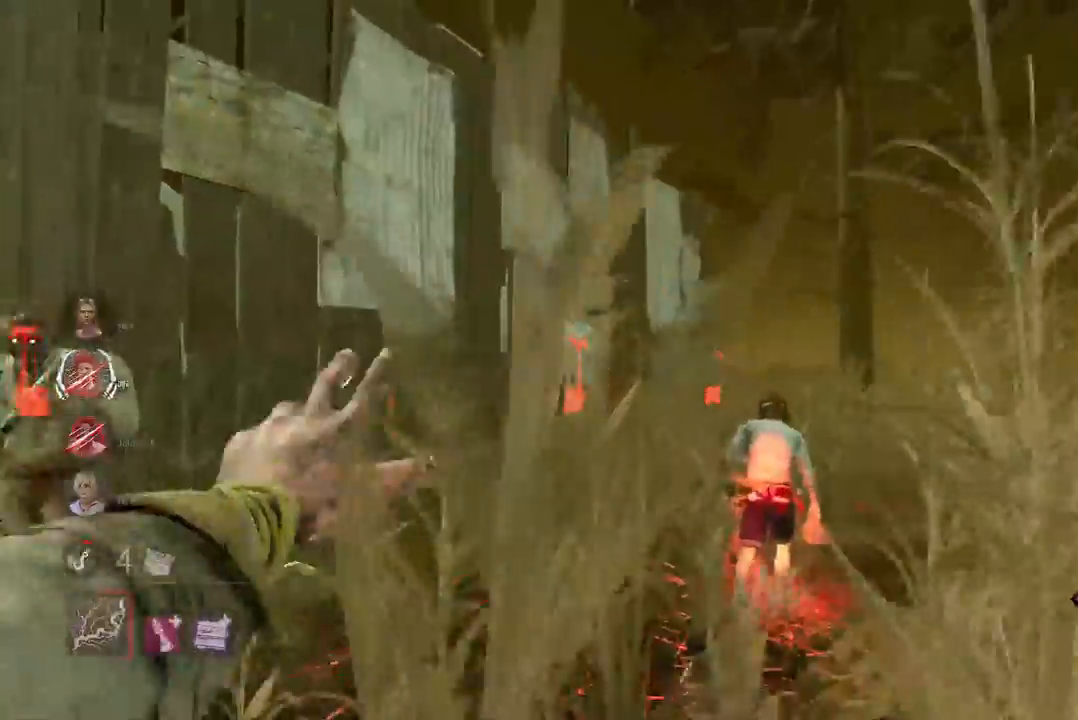
{"keys": ["w"], "mouse": [], "events": [[100, "mouse_right", "up"]]}
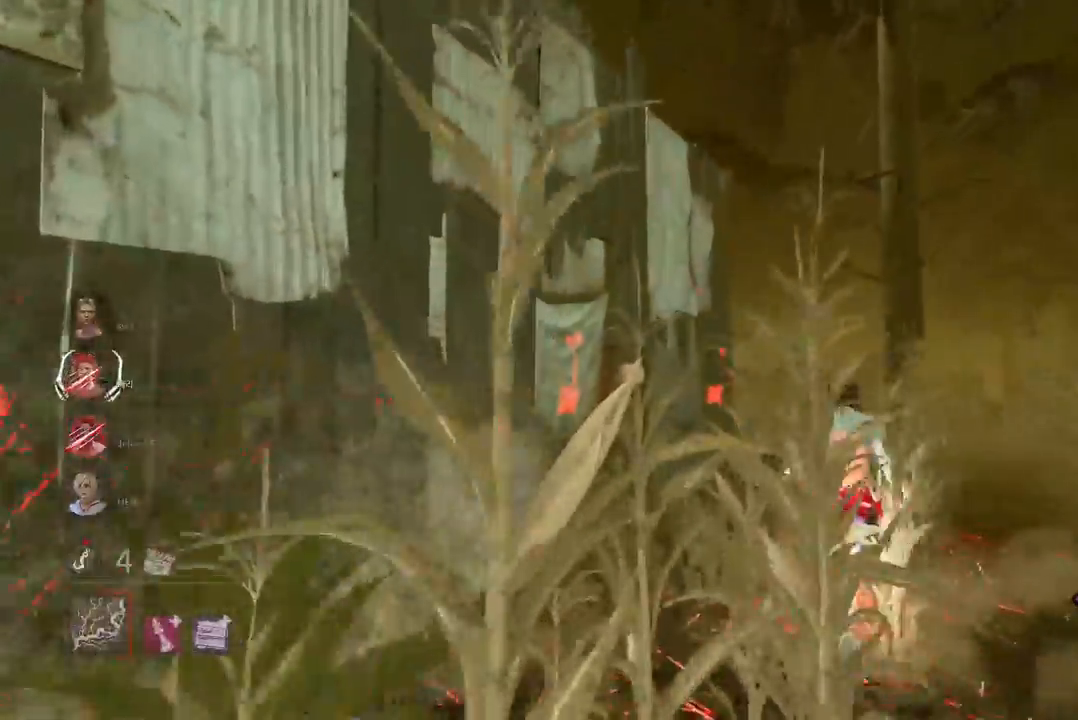
{"keys": ["w"], "mouse": [], "events": []}
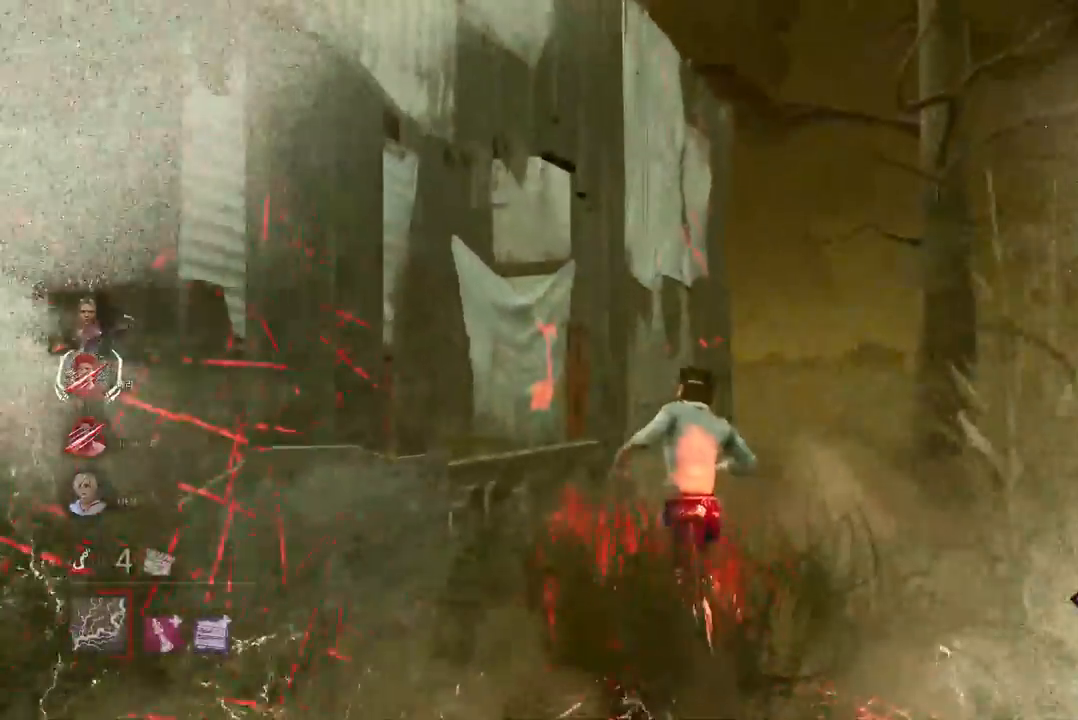
{"keys": ["w"], "mouse": [], "events": []}
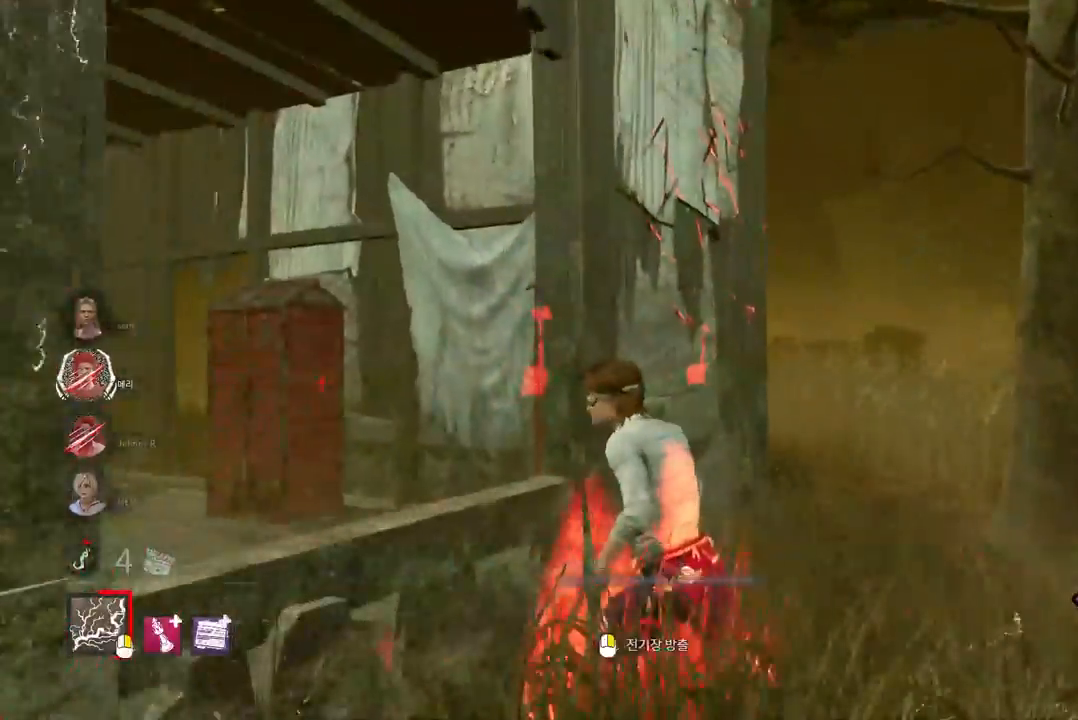
{"keys": ["w"], "mouse": ["left"], "events": [[417, "mouse_left", "down"]]}
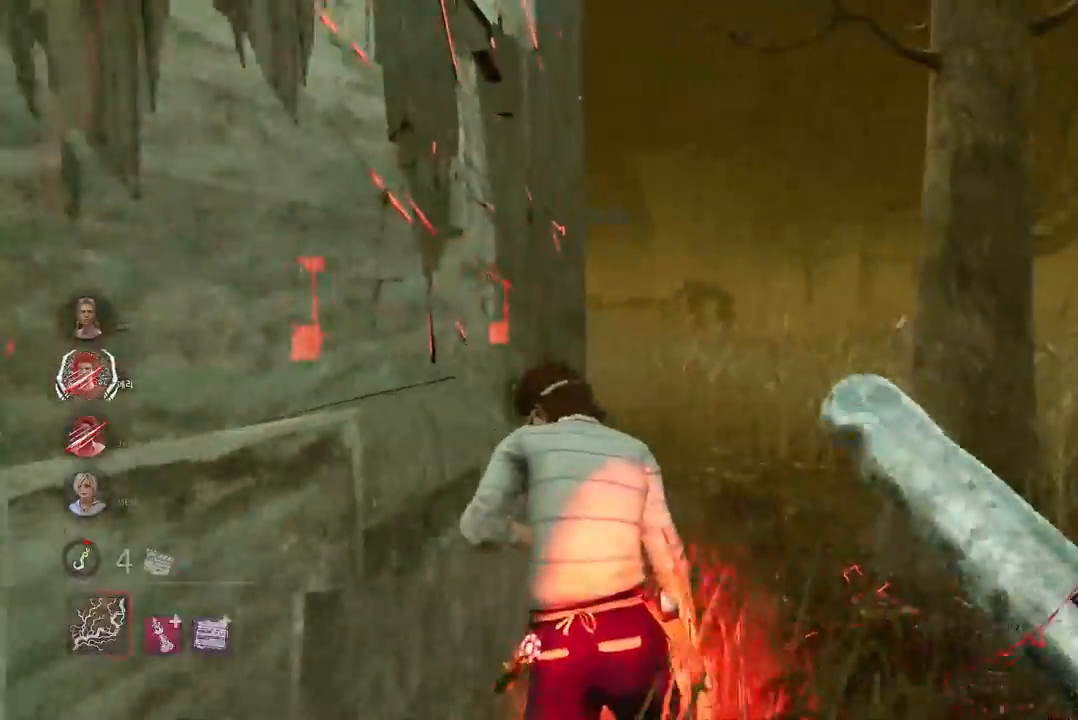
{"keys": ["w"], "mouse": ["left"], "events": []}
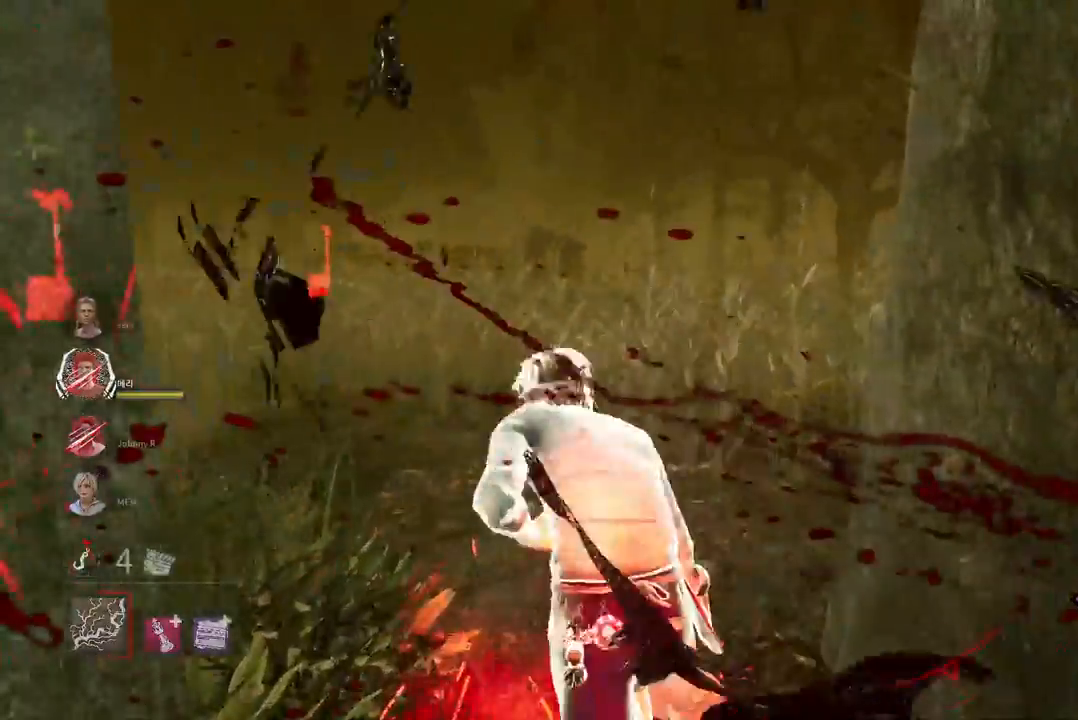
{"keys": ["w"], "mouse": [], "events": [[133, "mouse_left", "up"]]}
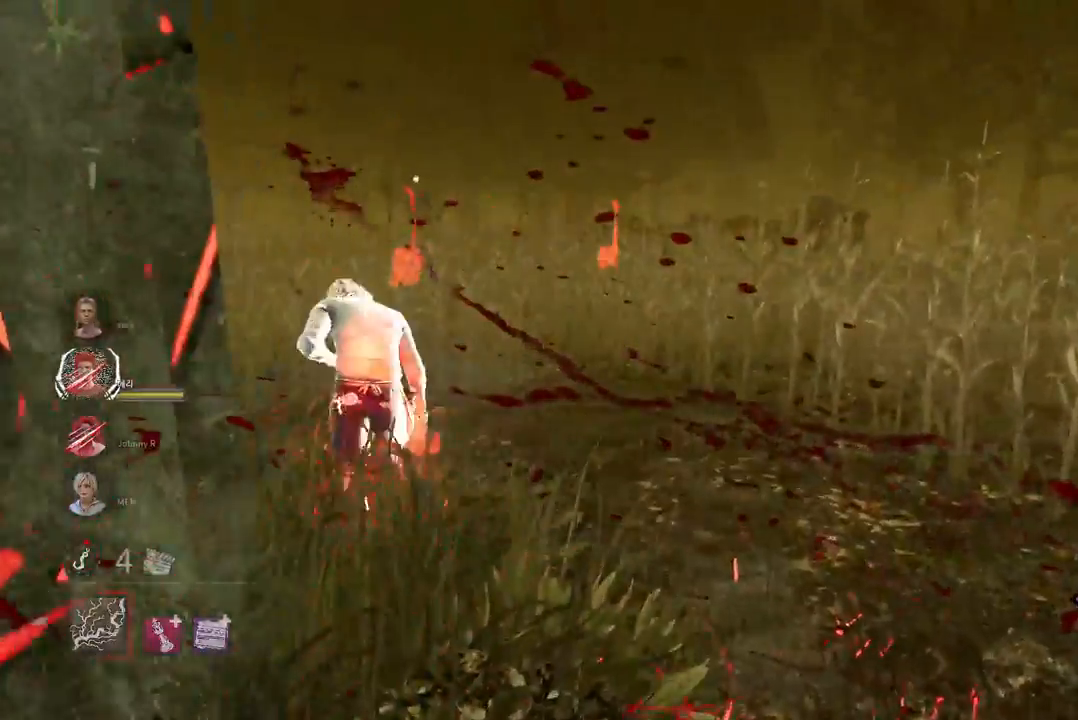
{"keys": ["d", "w"], "mouse": [], "events": [[183, "d", "down"]]}
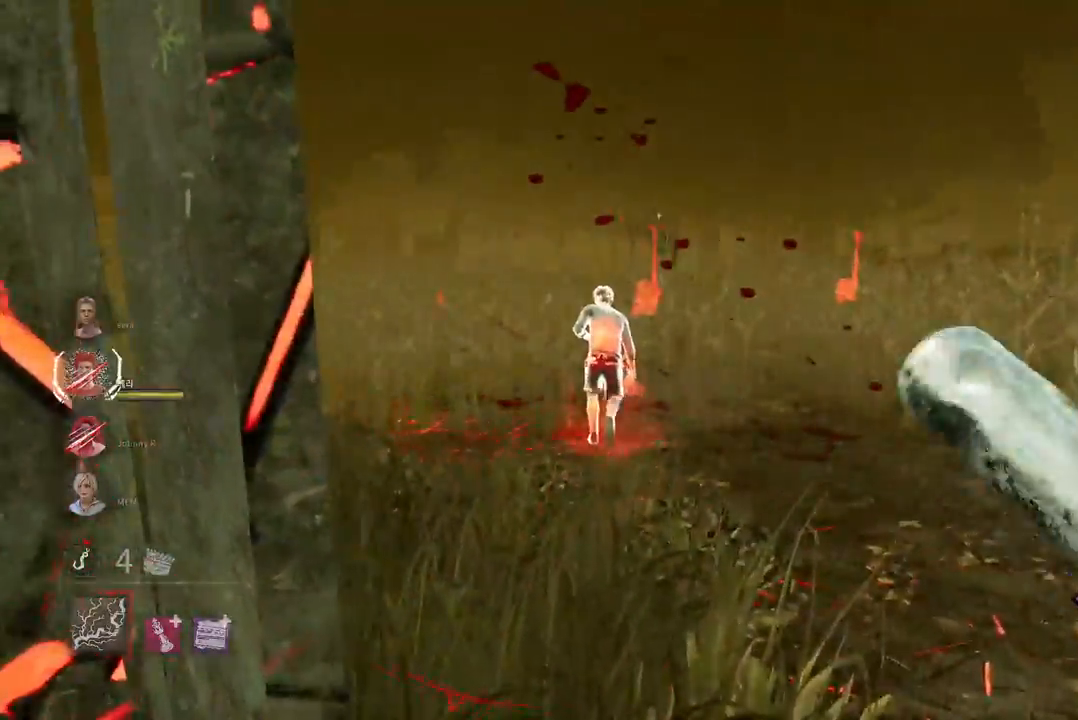
{"keys": ["d", "w"], "mouse": [], "events": []}
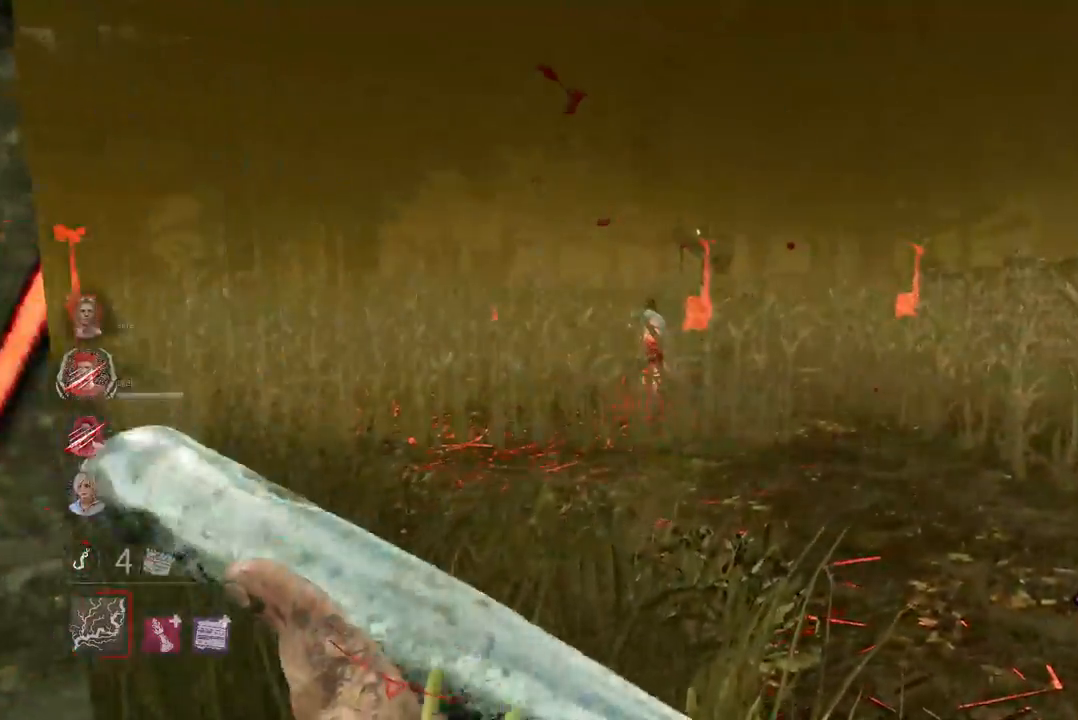
{"keys": ["w"], "mouse": [], "events": [[483, "d", "up"]]}